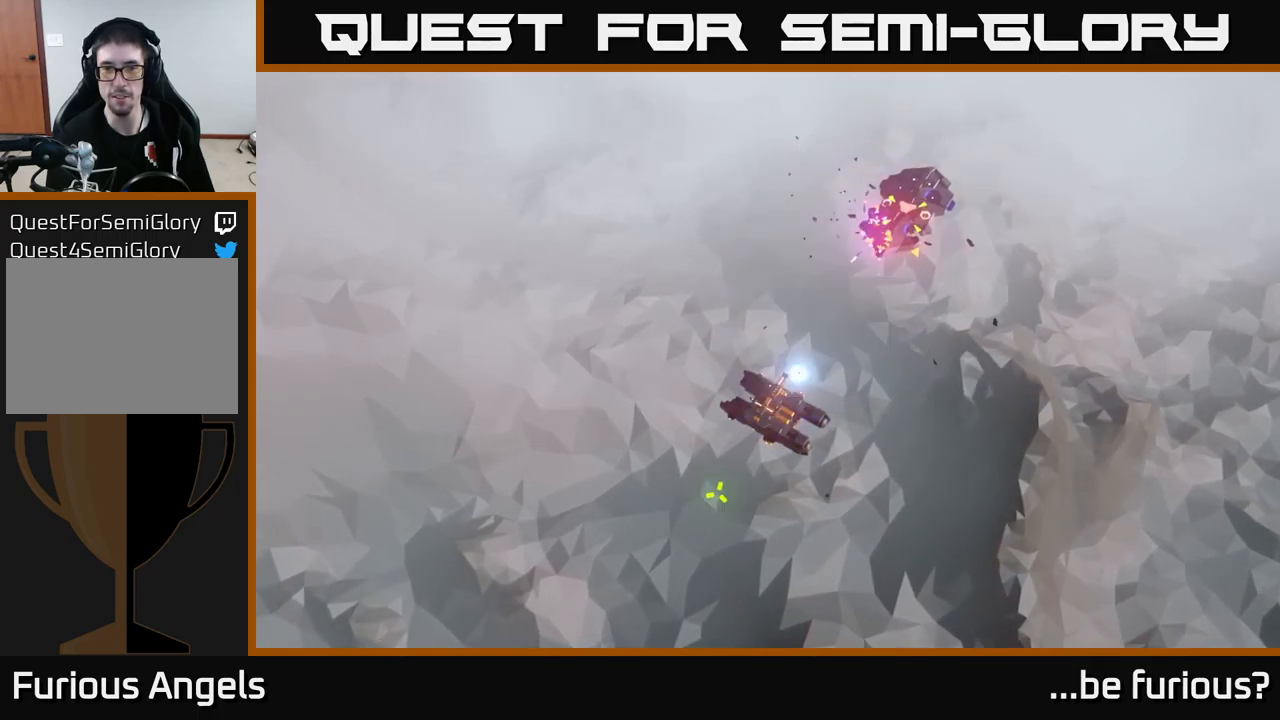
Gameplay with a controller (Xbox layout); each line is a JSON object with the inputs held at the frame after it. "events" lists button and stick changes between this image and that frame as [ms after this image, input, new state], when the widget could be followed in between.
{"buttons": [], "left_stick": "center", "right_stick": "center", "events": []}
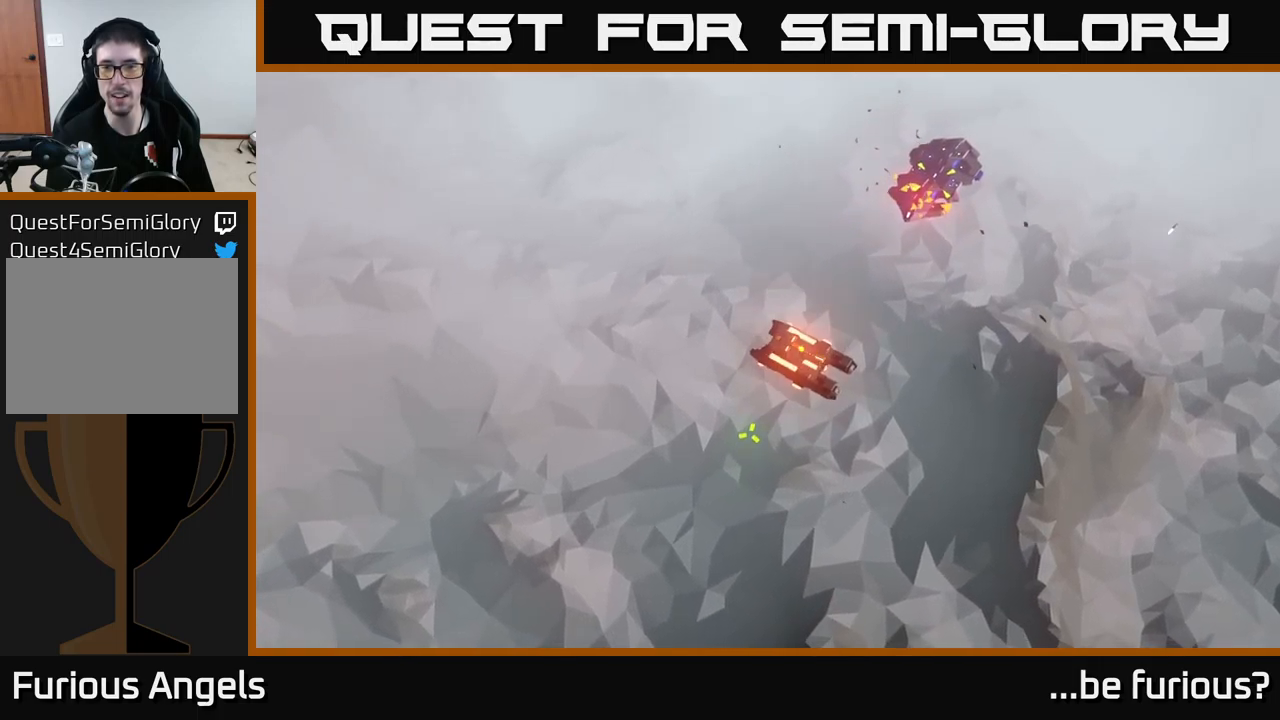
{"buttons": [], "left_stick": "center", "right_stick": "center", "events": []}
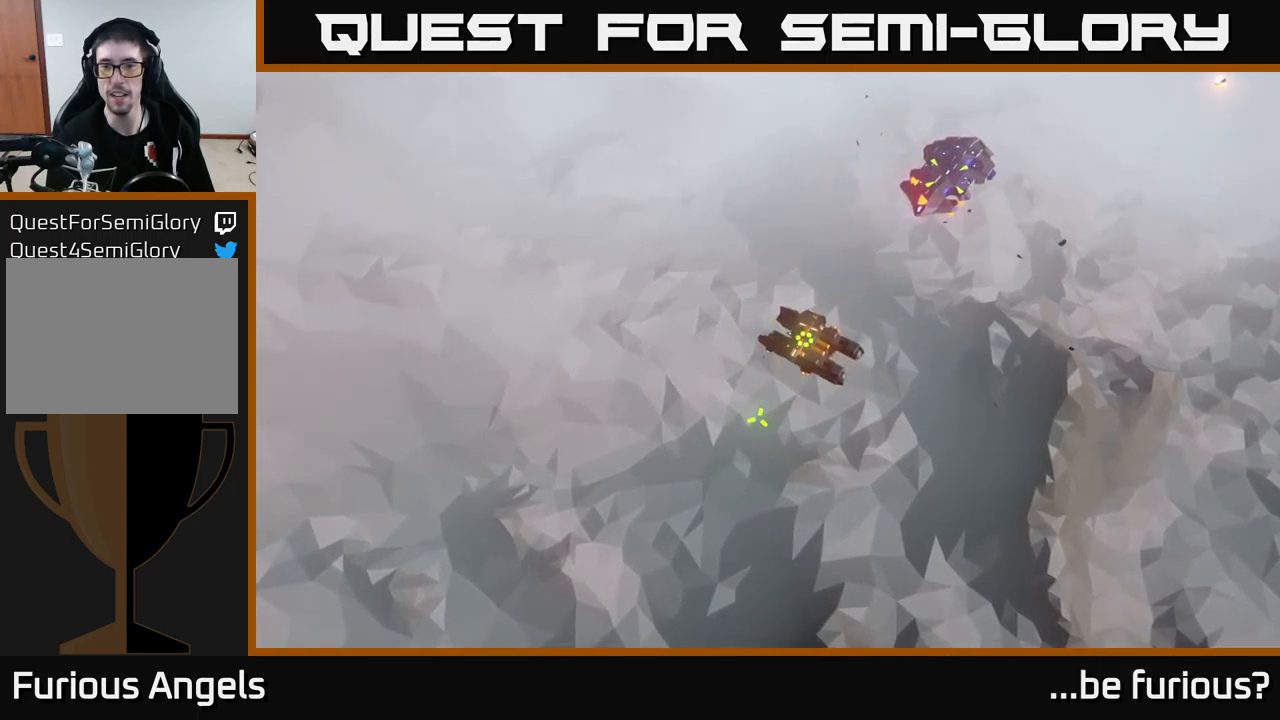
{"buttons": [], "left_stick": "center", "right_stick": "center", "events": []}
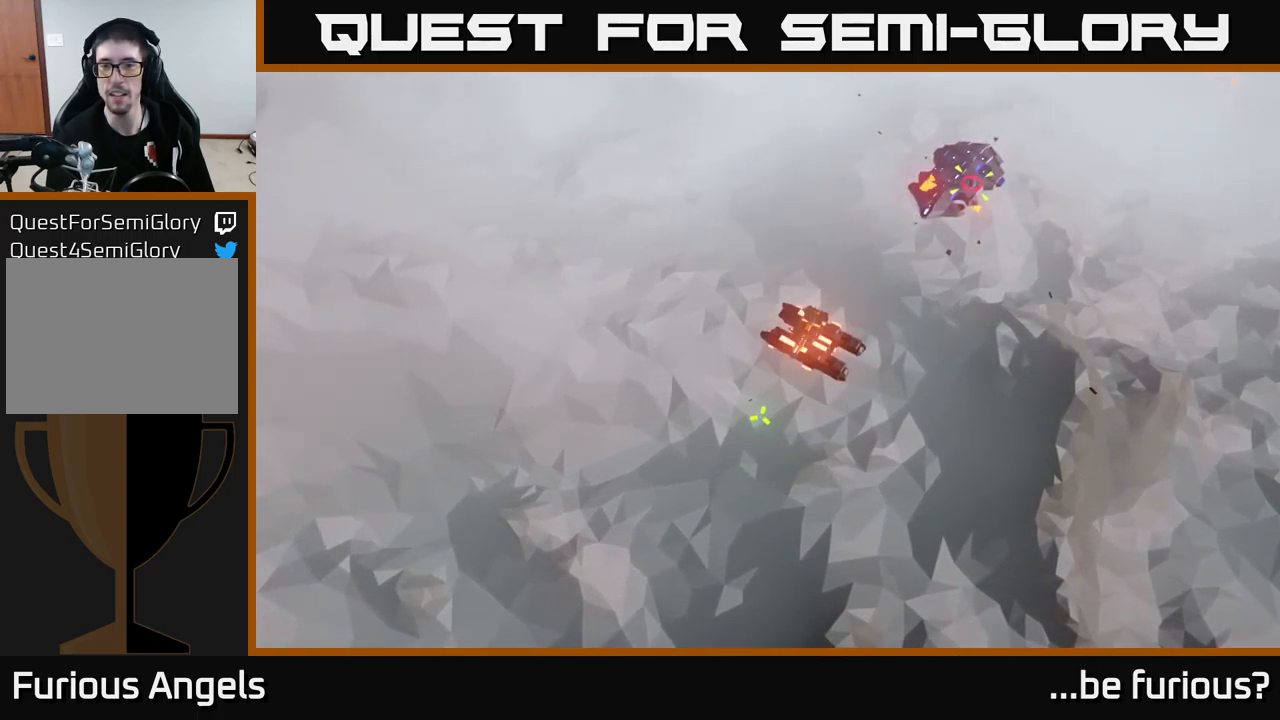
{"buttons": [], "left_stick": "center", "right_stick": "center", "events": []}
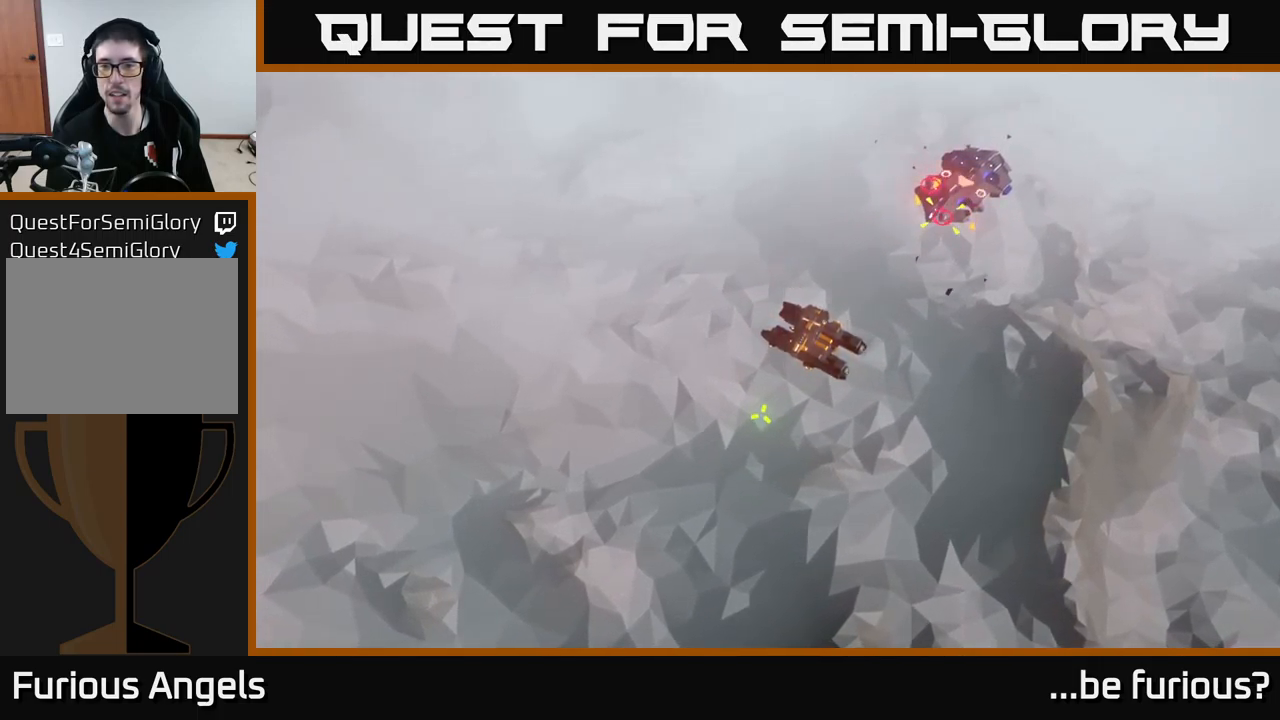
{"buttons": [], "left_stick": "left", "right_stick": "up-right", "events": [[33, "left_stick", "left"], [50, "right_stick", "right"], [117, "right_stick", "up-right"]]}
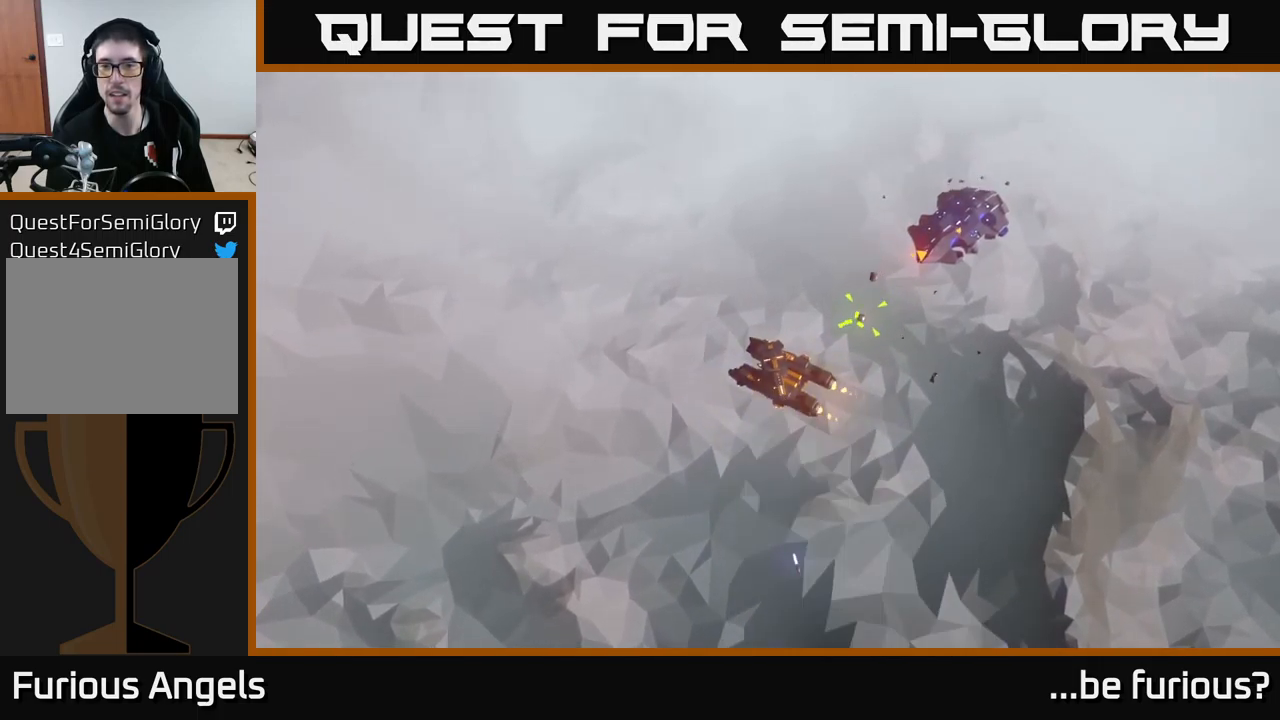
{"buttons": [], "left_stick": "up", "right_stick": "right", "events": [[283, "left_stick", "up-left"], [434, "right_stick", "right"], [500, "left_stick", "up"]]}
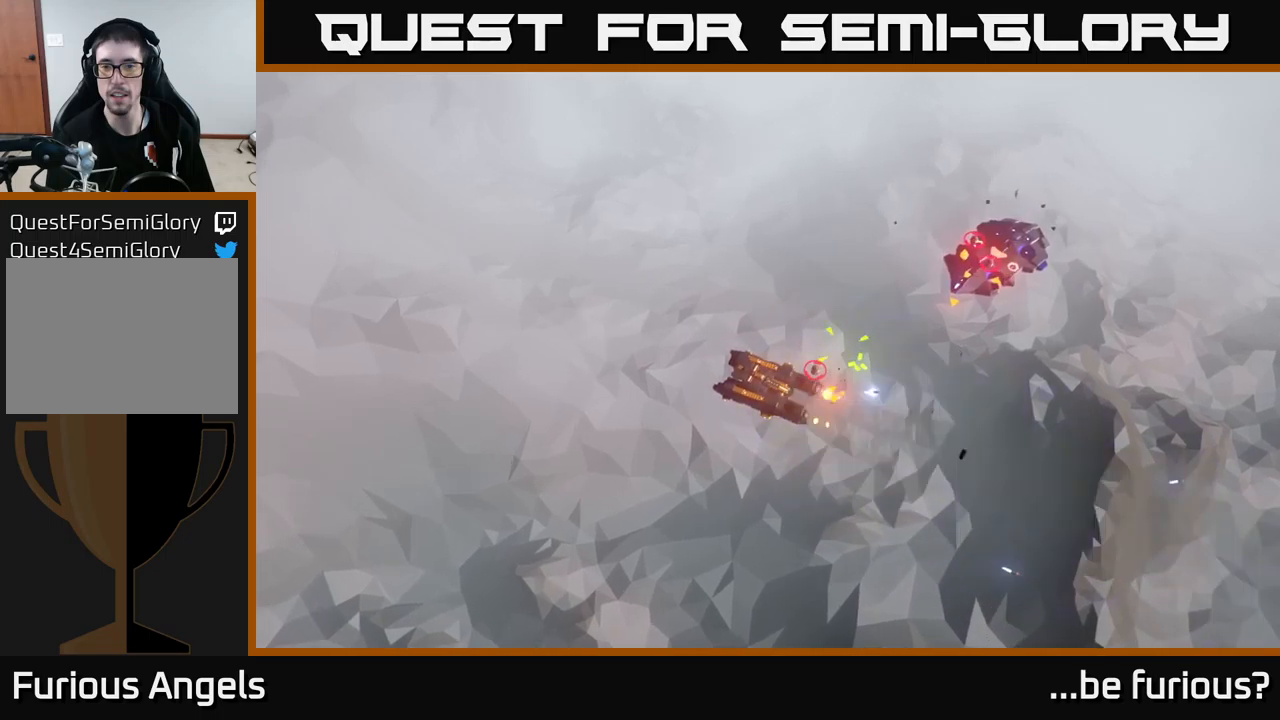
{"buttons": [], "left_stick": "up-right", "right_stick": "right", "events": [[167, "left_stick", "up-right"]]}
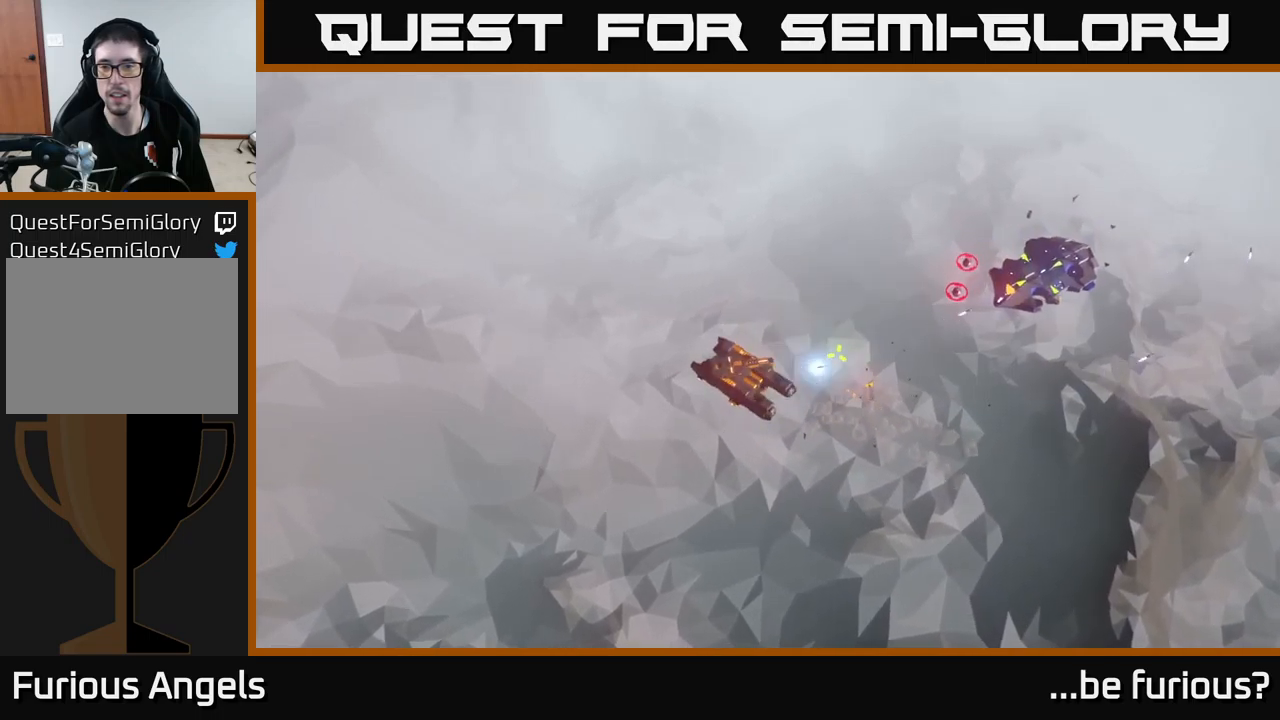
{"buttons": [], "left_stick": "up-right", "right_stick": "right", "events": []}
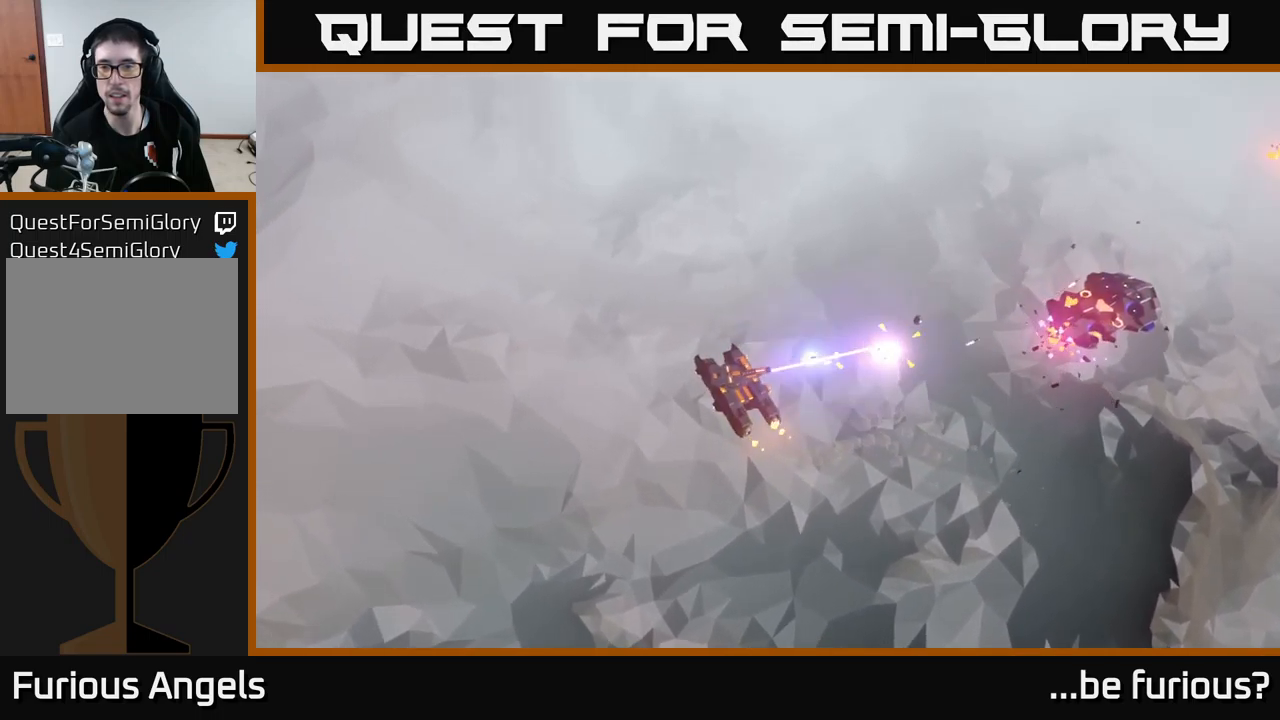
{"buttons": [], "left_stick": "up-right", "right_stick": "right", "events": []}
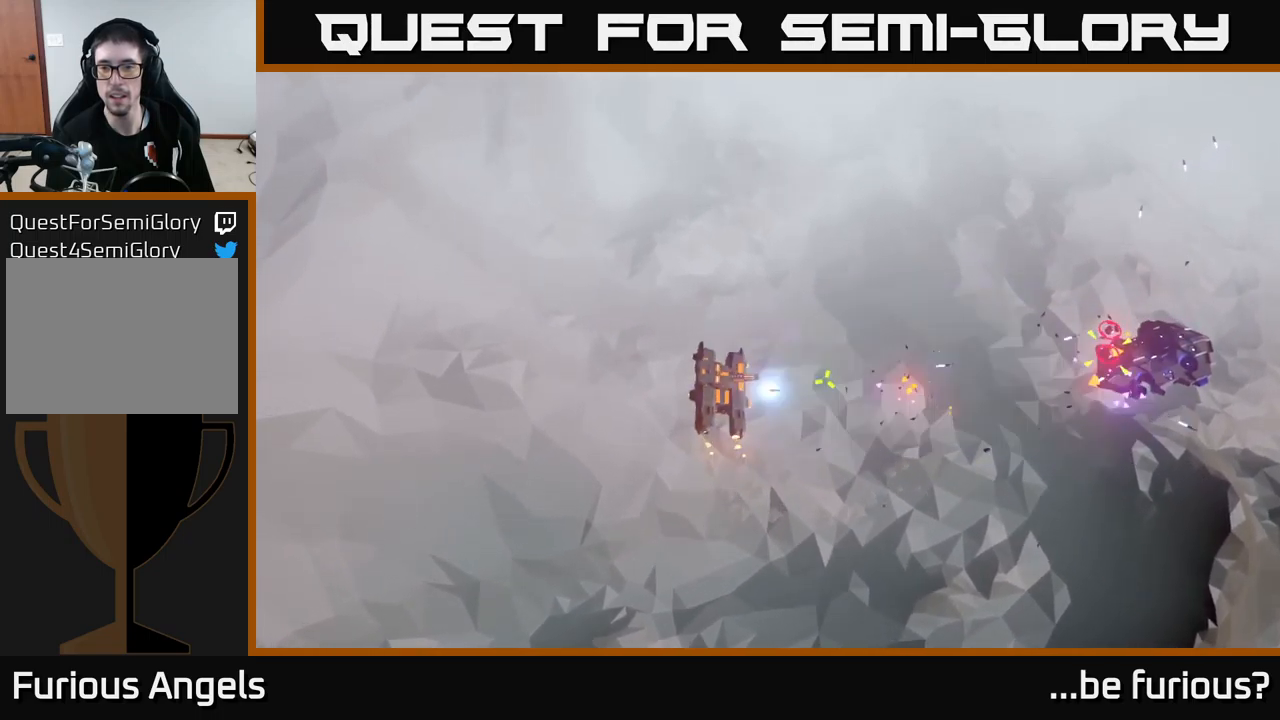
{"buttons": [], "left_stick": "right", "right_stick": "right", "events": [[50, "left_stick", "right"]]}
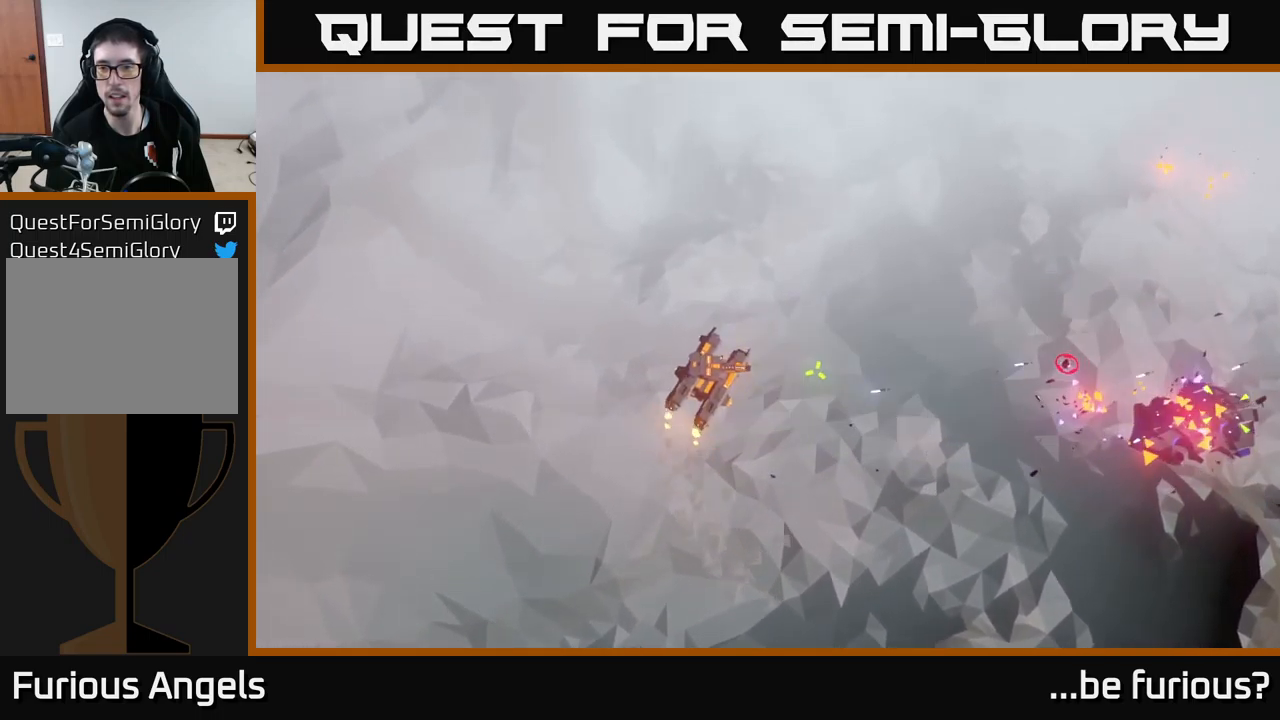
{"buttons": [], "left_stick": "right", "right_stick": "right", "events": []}
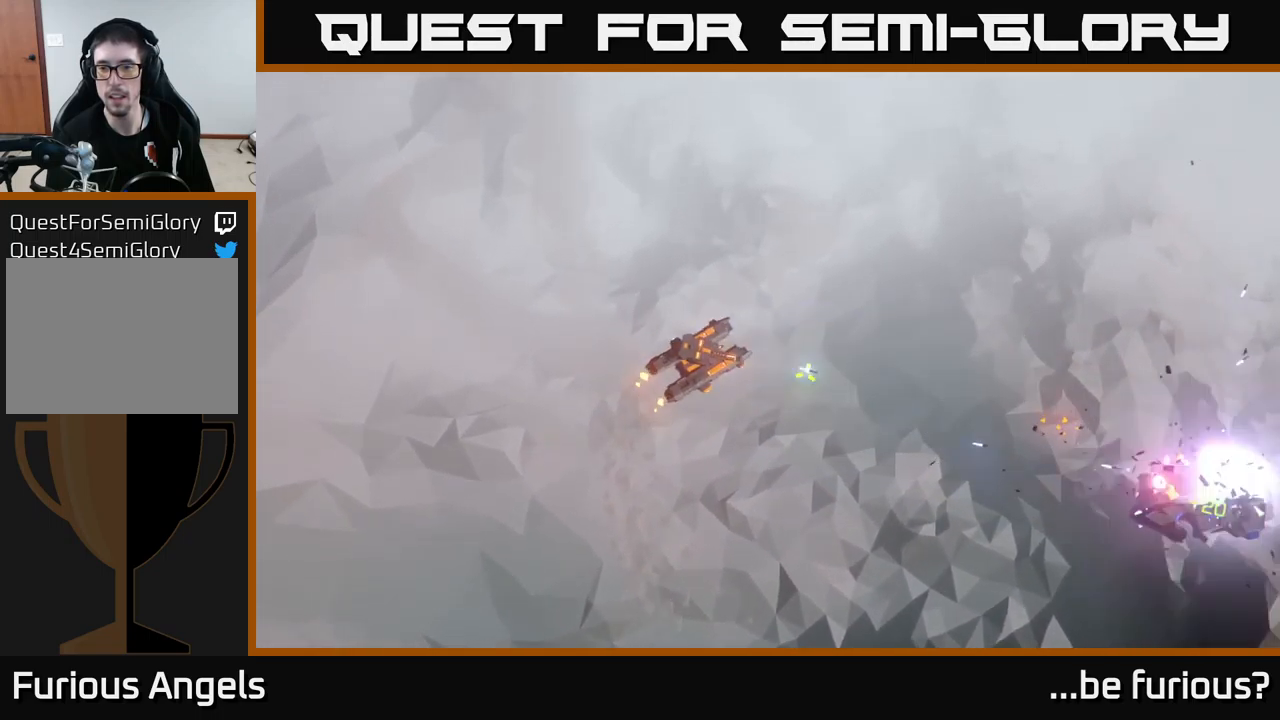
{"buttons": [], "left_stick": "down-right", "right_stick": "down-right", "events": [[17, "right_stick", "down-right"], [300, "left_stick", "down-right"]]}
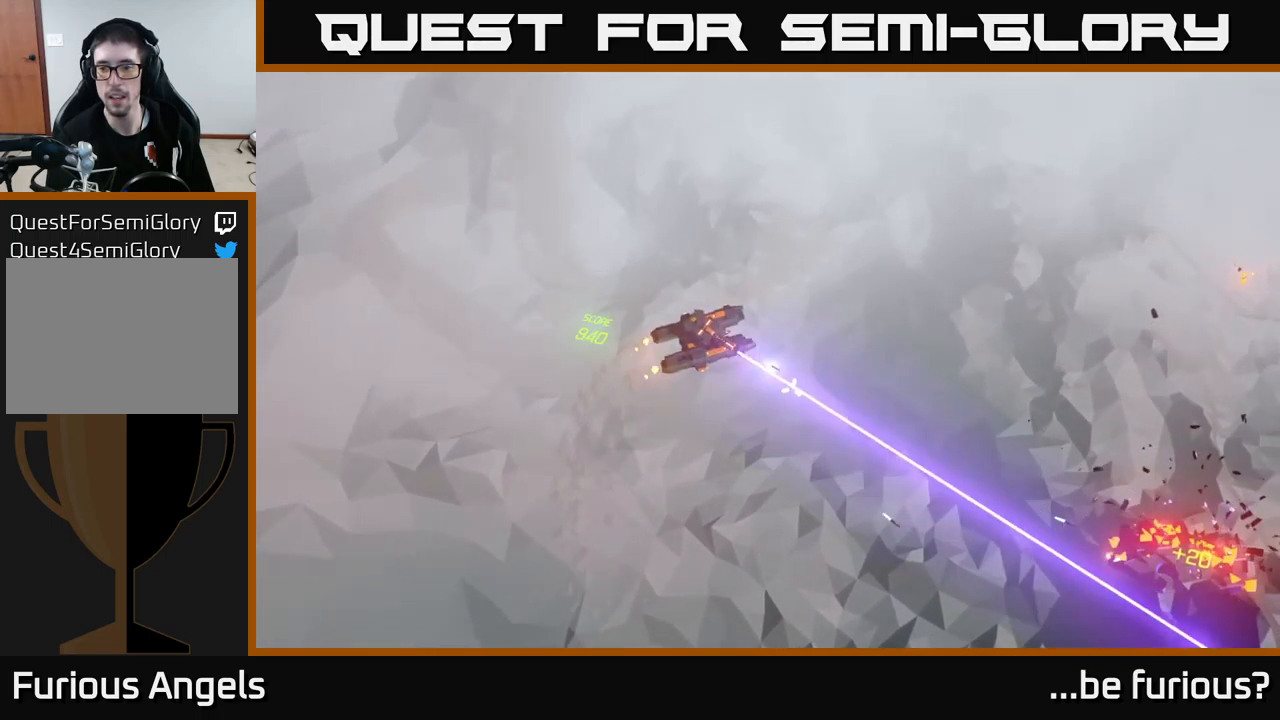
{"buttons": [], "left_stick": "down-right", "right_stick": "center", "events": [[484, "right_stick", "center"]]}
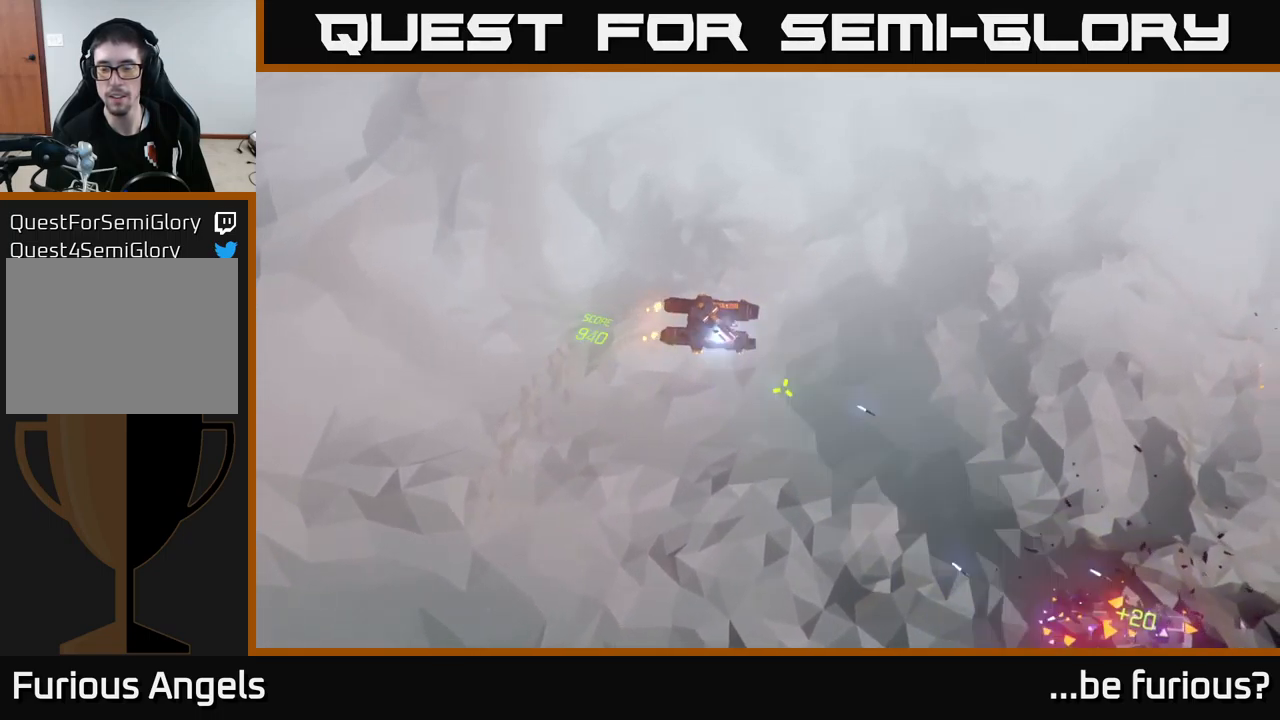
{"buttons": [], "left_stick": "down-right", "right_stick": "center", "events": []}
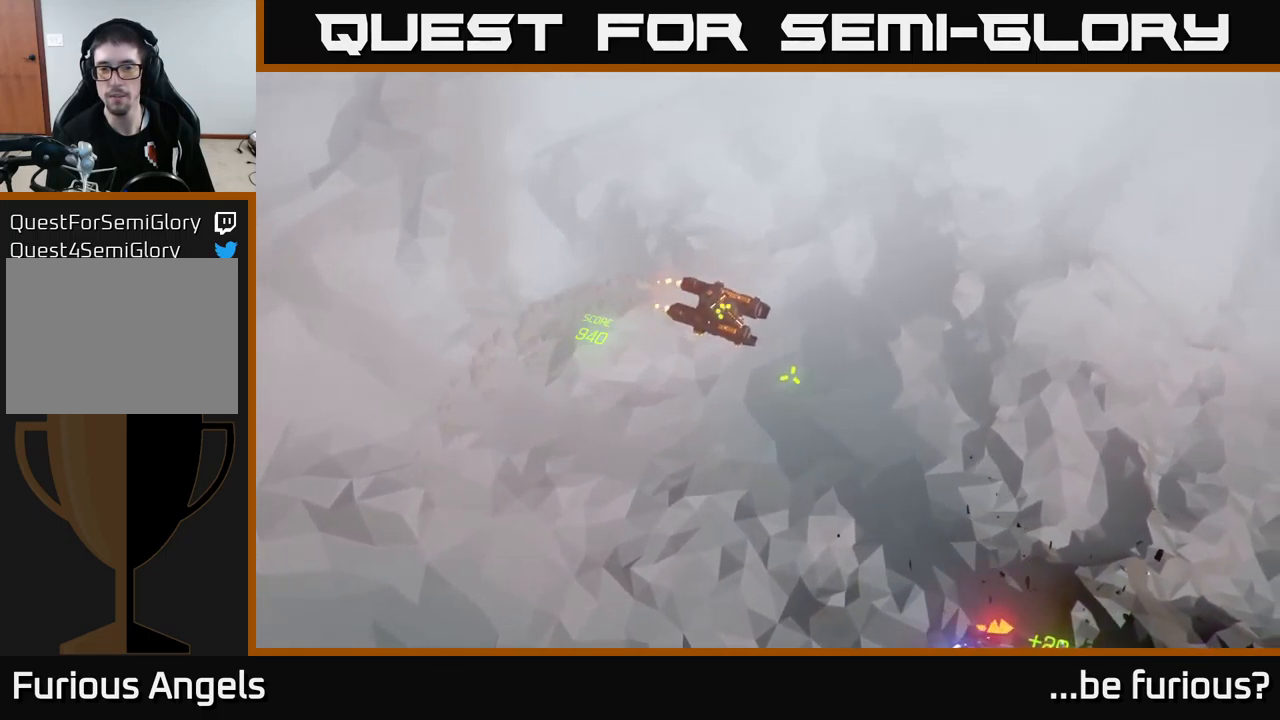
{"buttons": [], "left_stick": "down-right", "right_stick": "center", "events": []}
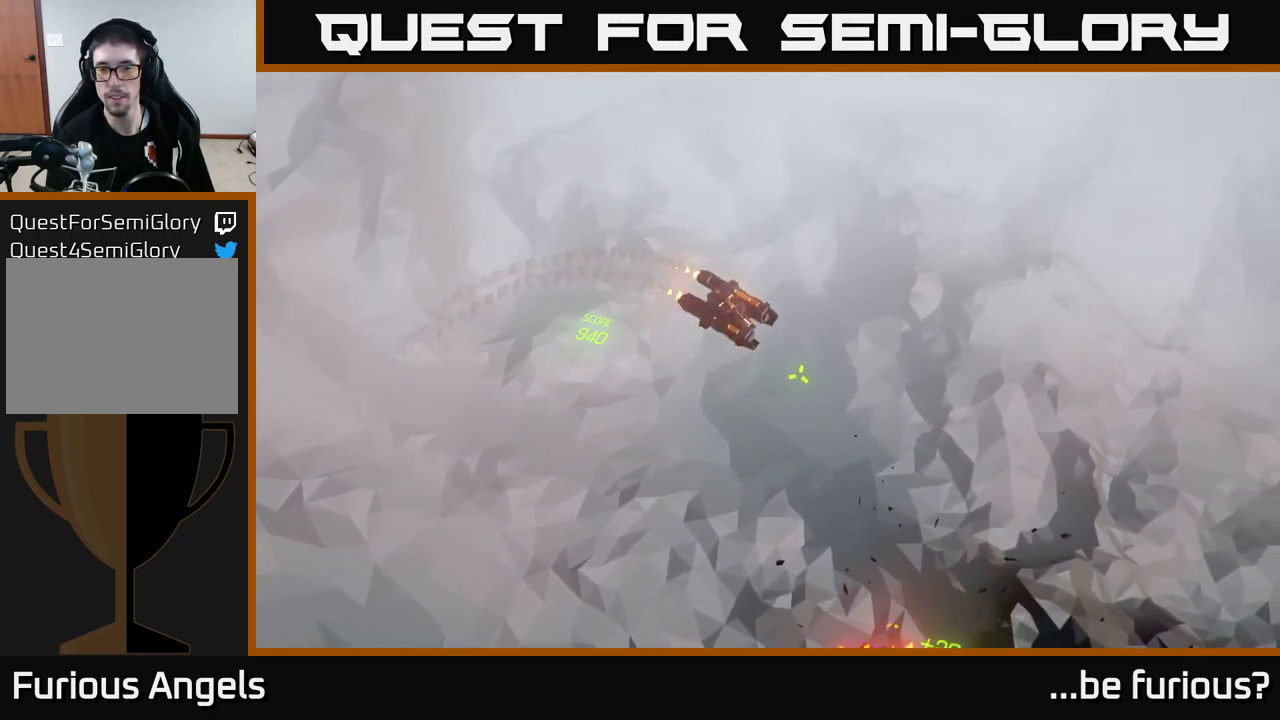
{"buttons": [], "left_stick": "down", "right_stick": "center", "events": [[17, "left_stick", "down"]]}
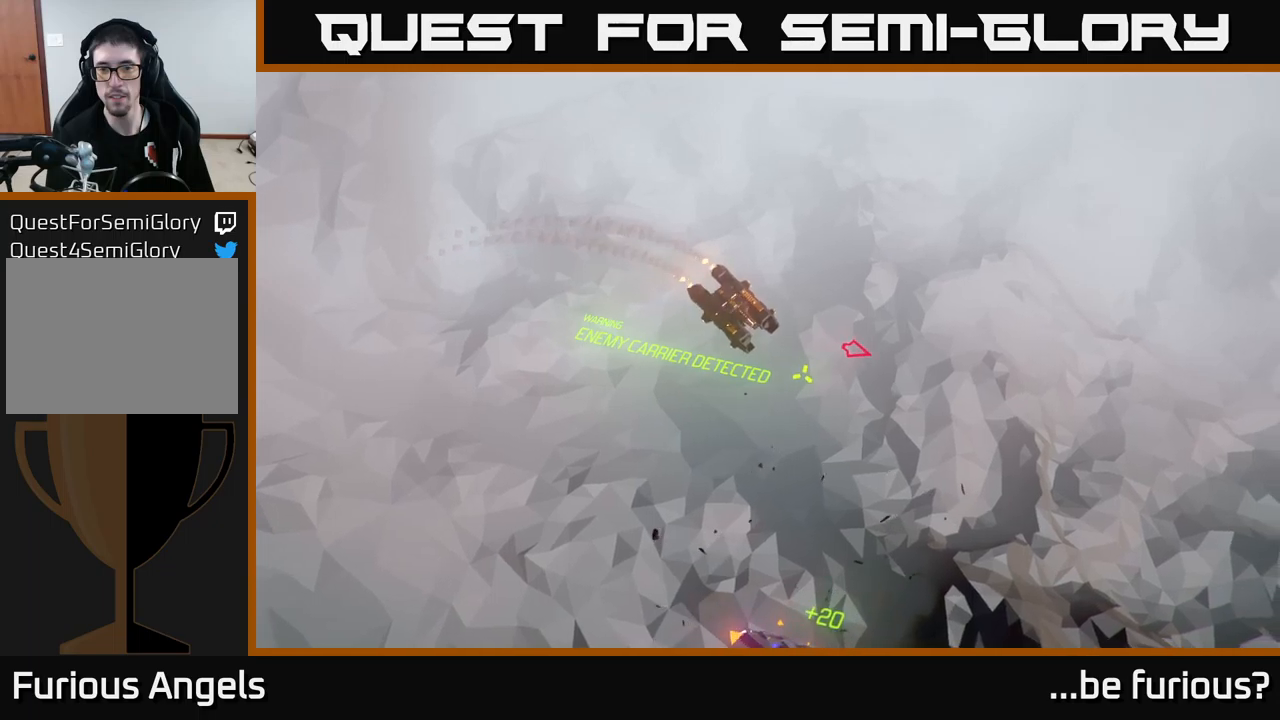
{"buttons": [], "left_stick": "down-right", "right_stick": "center", "events": [[350, "left_stick", "down-right"]]}
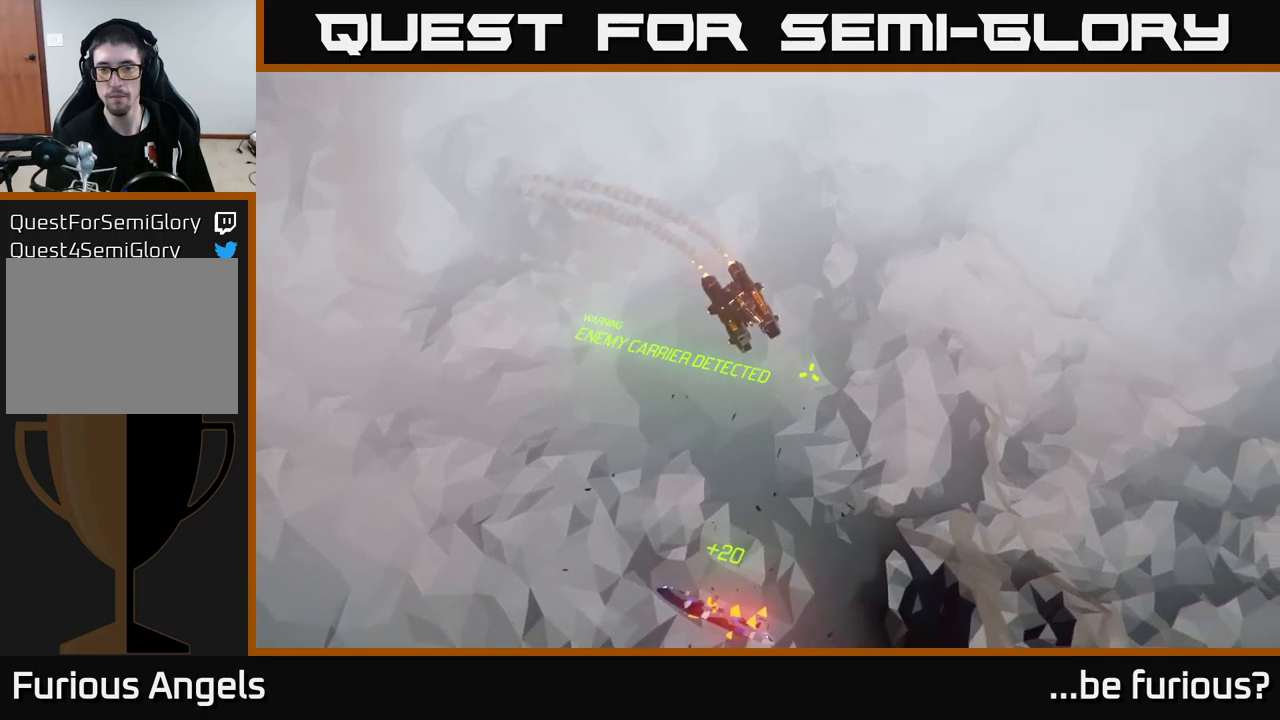
{"buttons": [], "left_stick": "down-right", "right_stick": "center", "events": []}
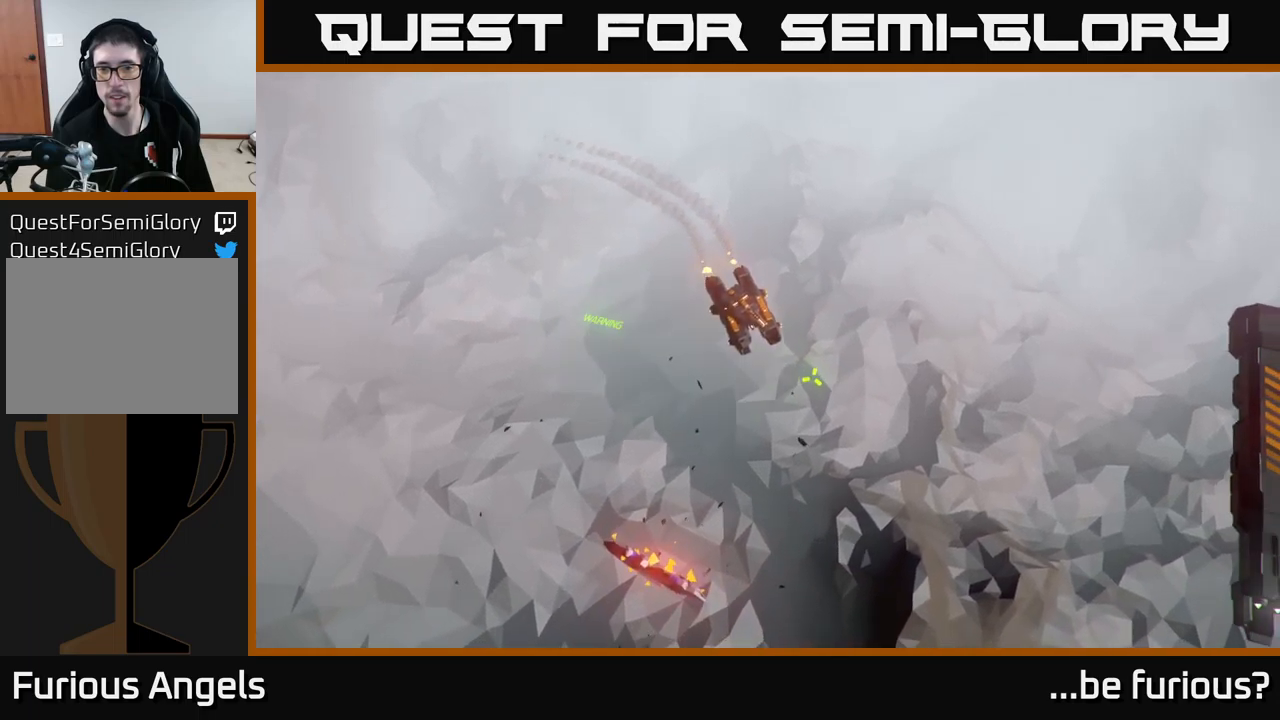
{"buttons": [], "left_stick": "right", "right_stick": "center", "events": [[17, "left_stick", "right"]]}
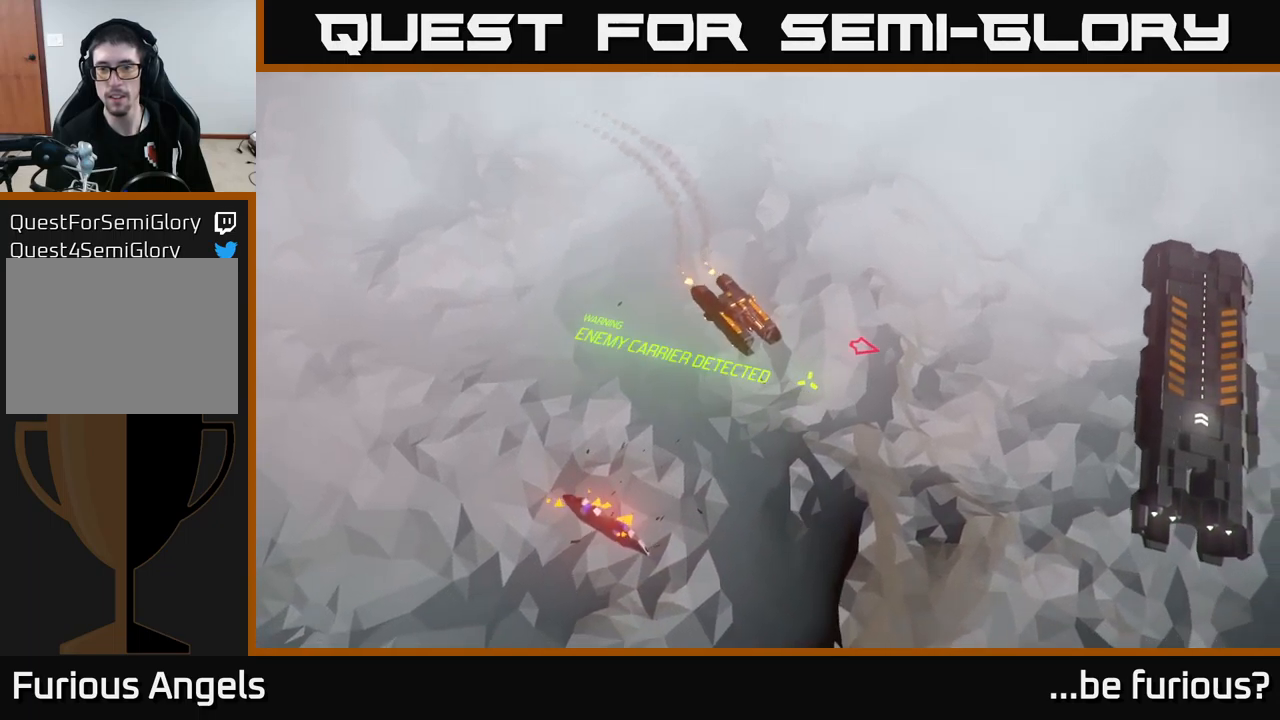
{"buttons": [], "left_stick": "right", "right_stick": "center", "events": []}
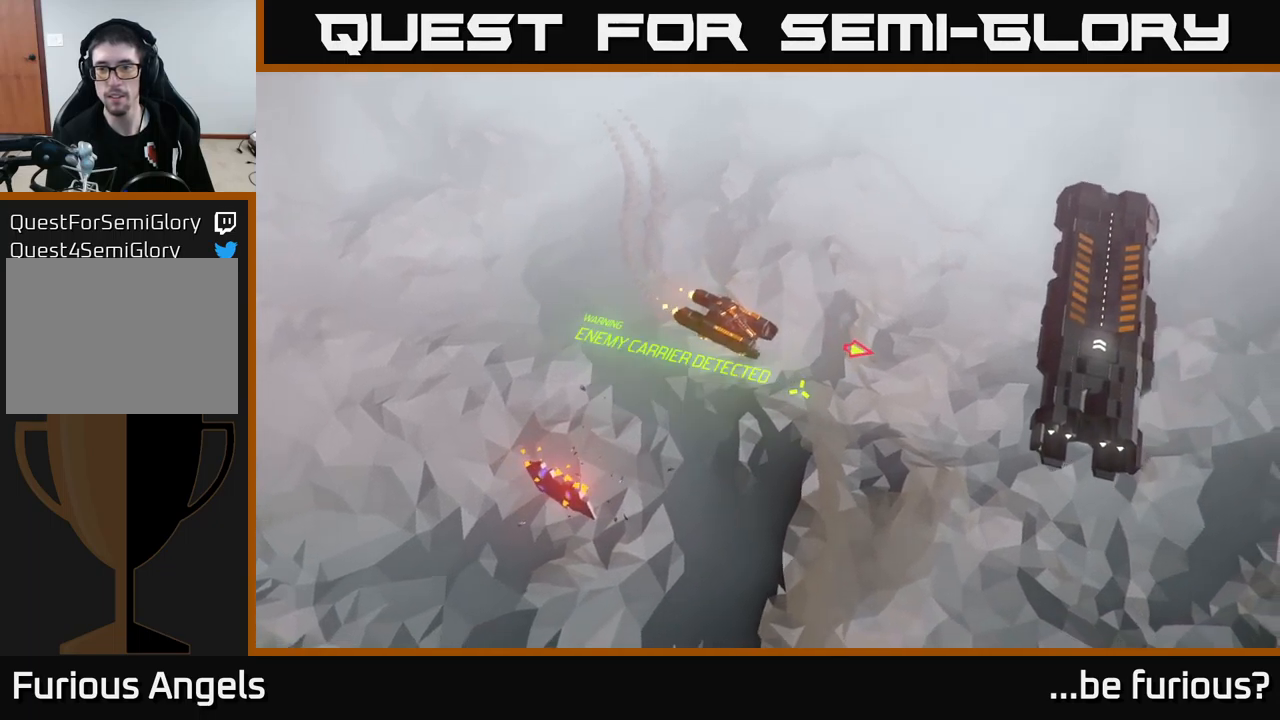
{"buttons": [], "left_stick": "right", "right_stick": "right", "events": [[150, "right_stick", "right"]]}
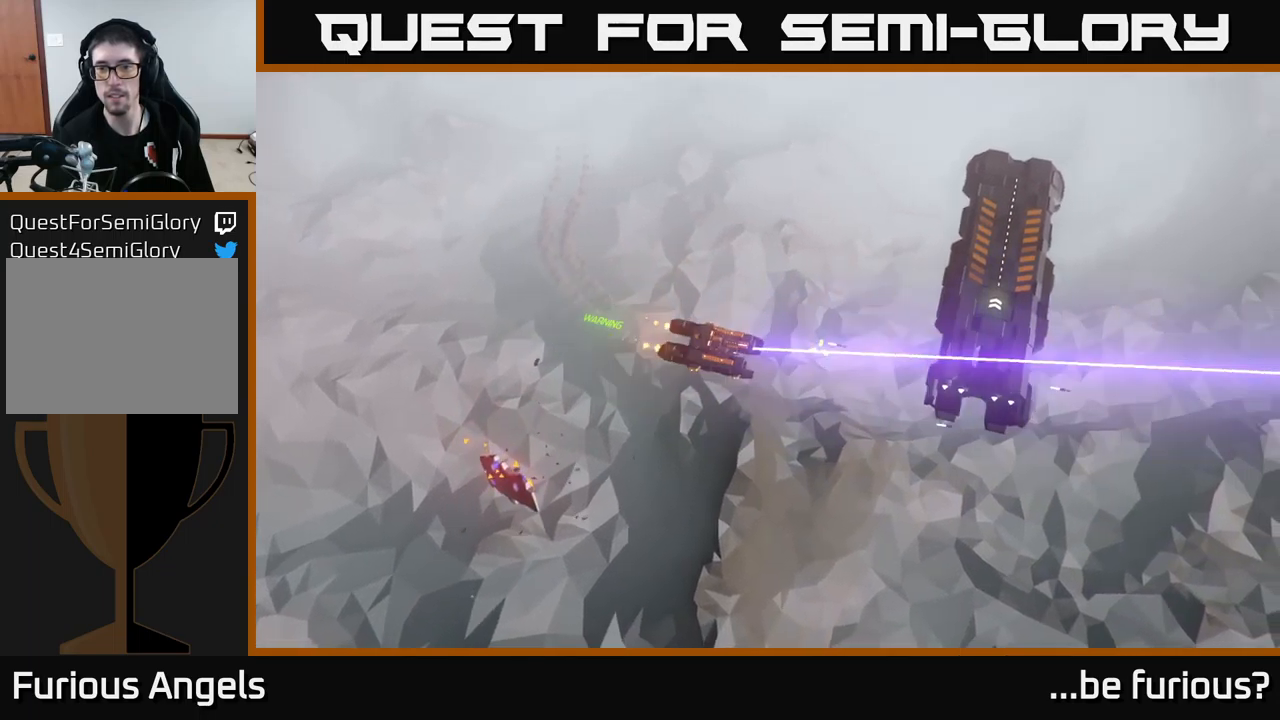
{"buttons": [], "left_stick": "right", "right_stick": "right", "events": [[200, "left_stick", "center"], [383, "left_stick", "right"]]}
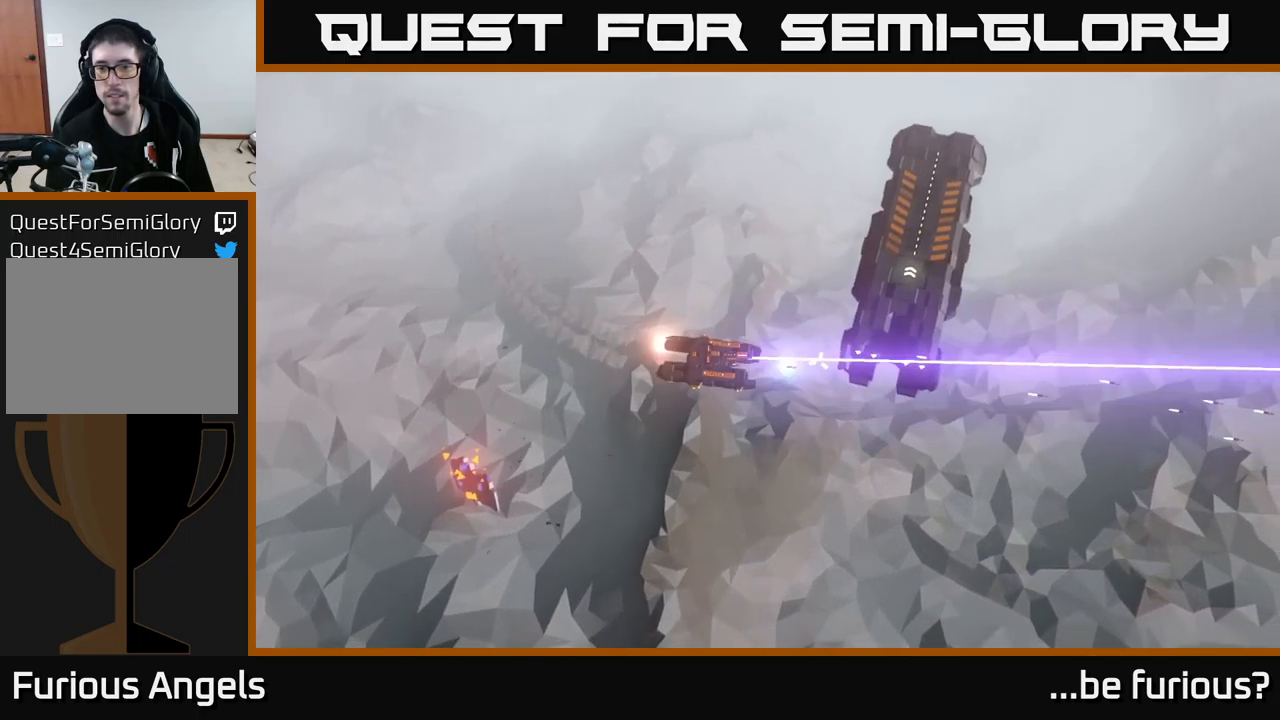
{"buttons": [], "left_stick": "right", "right_stick": "right", "events": []}
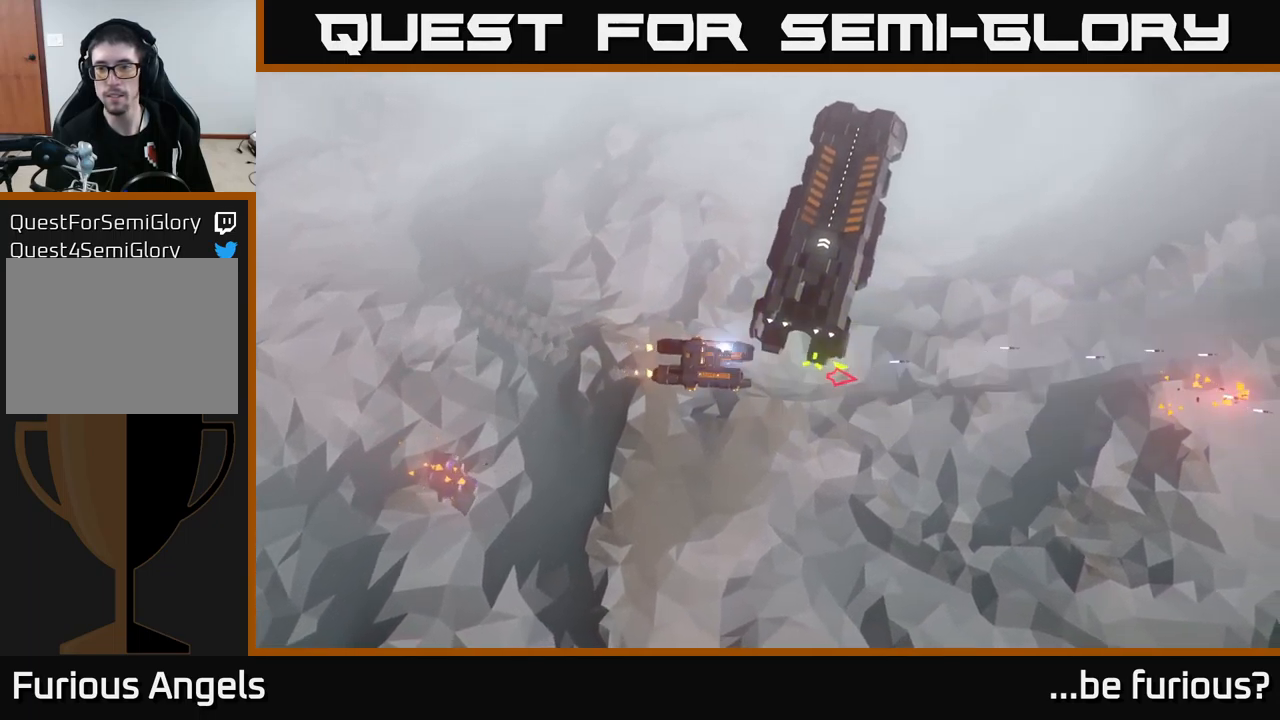
{"buttons": [], "left_stick": "right", "right_stick": "right", "events": [[50, "left_stick", "center"], [317, "left_stick", "right"]]}
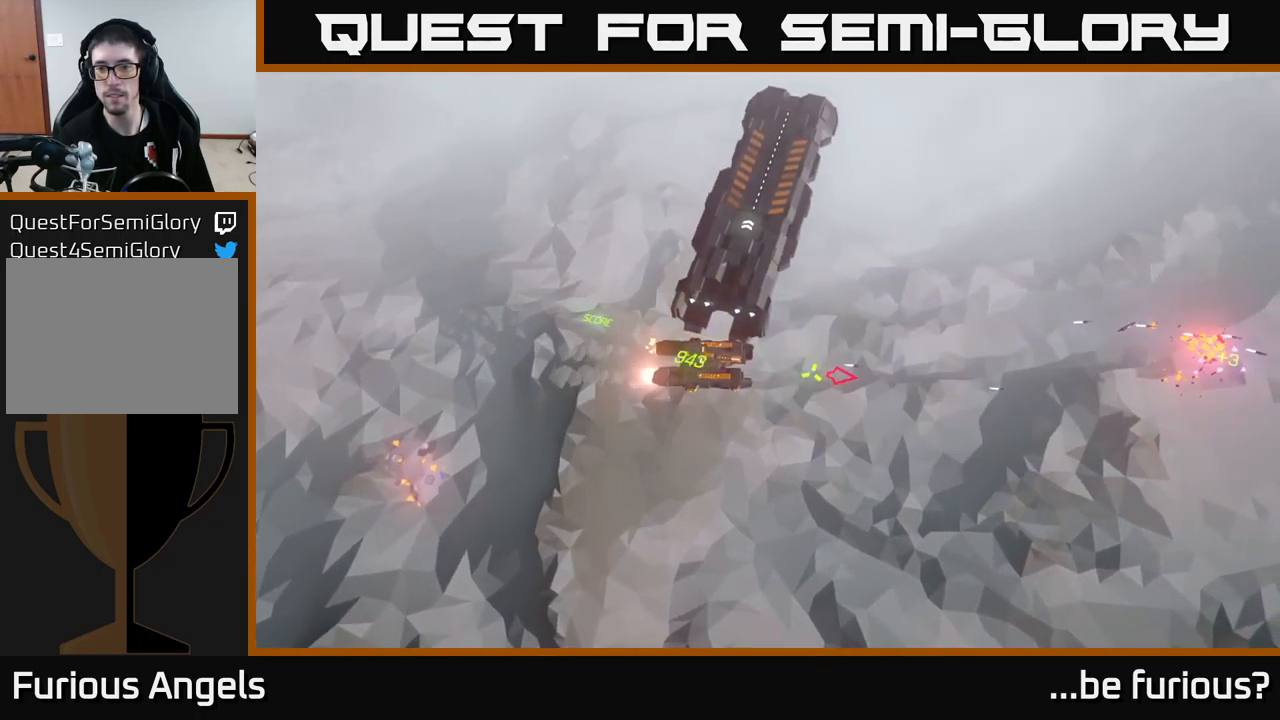
{"buttons": [], "left_stick": "down-right", "right_stick": "right", "events": [[233, "left_stick", "down-right"]]}
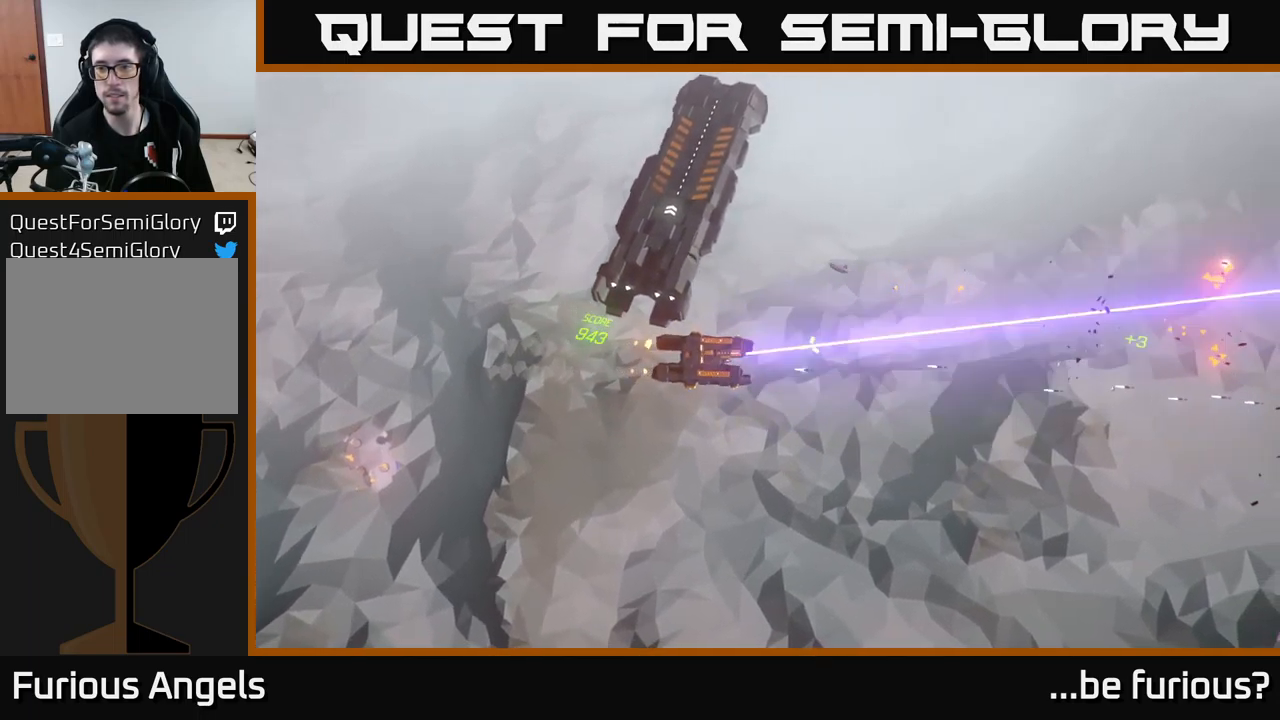
{"buttons": [], "left_stick": "right", "right_stick": "right", "events": [[233, "left_stick", "right"]]}
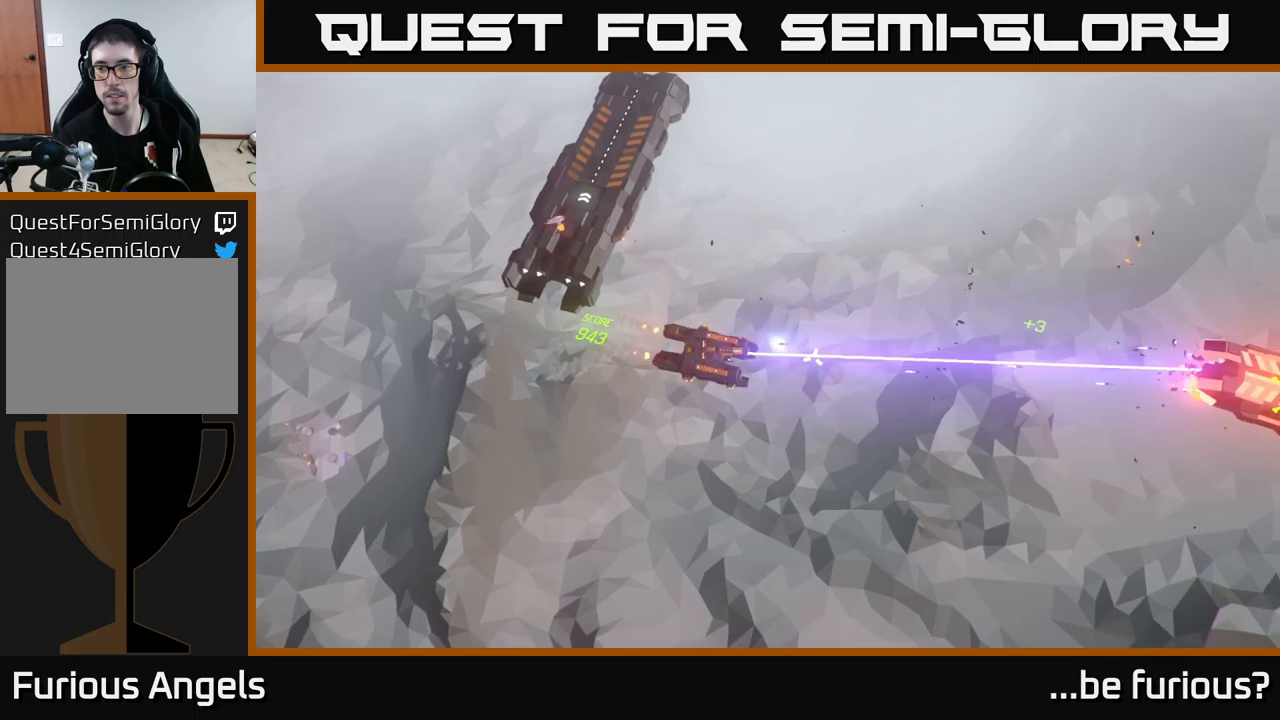
{"buttons": [], "left_stick": "center", "right_stick": "right", "events": [[133, "left_stick", "down-right"], [250, "left_stick", "center"]]}
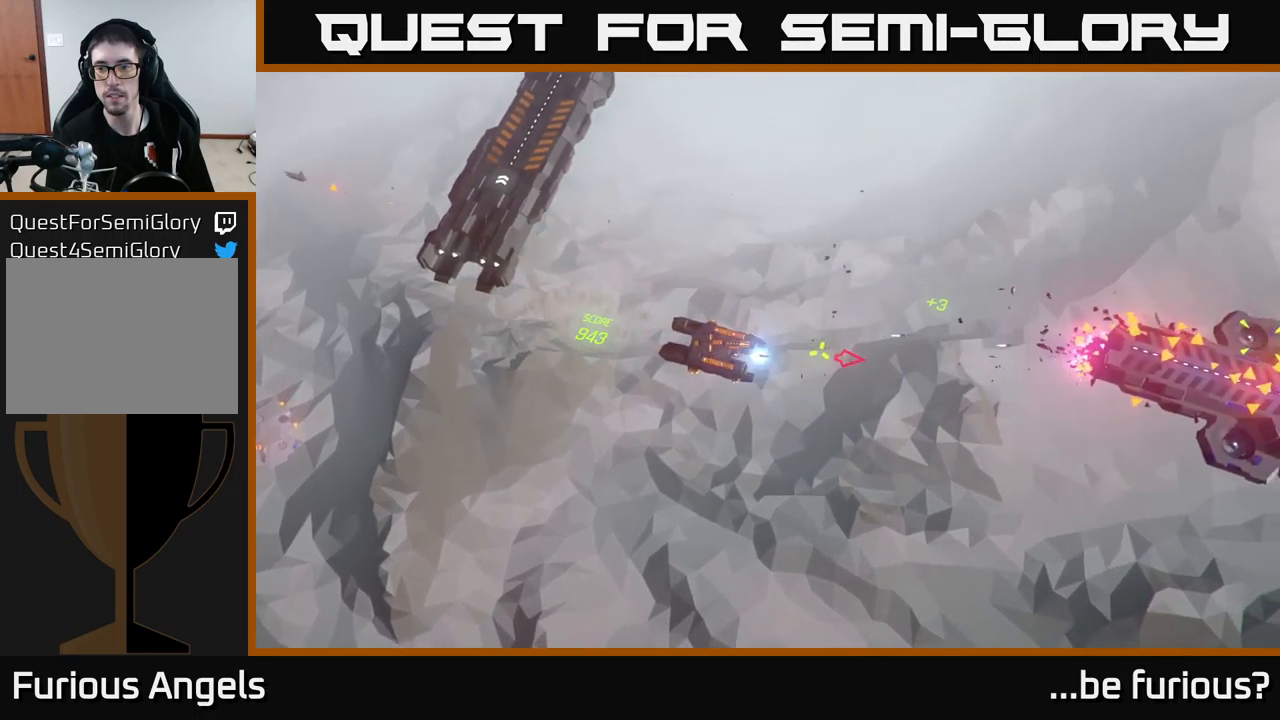
{"buttons": [], "left_stick": "center", "right_stick": "right", "events": []}
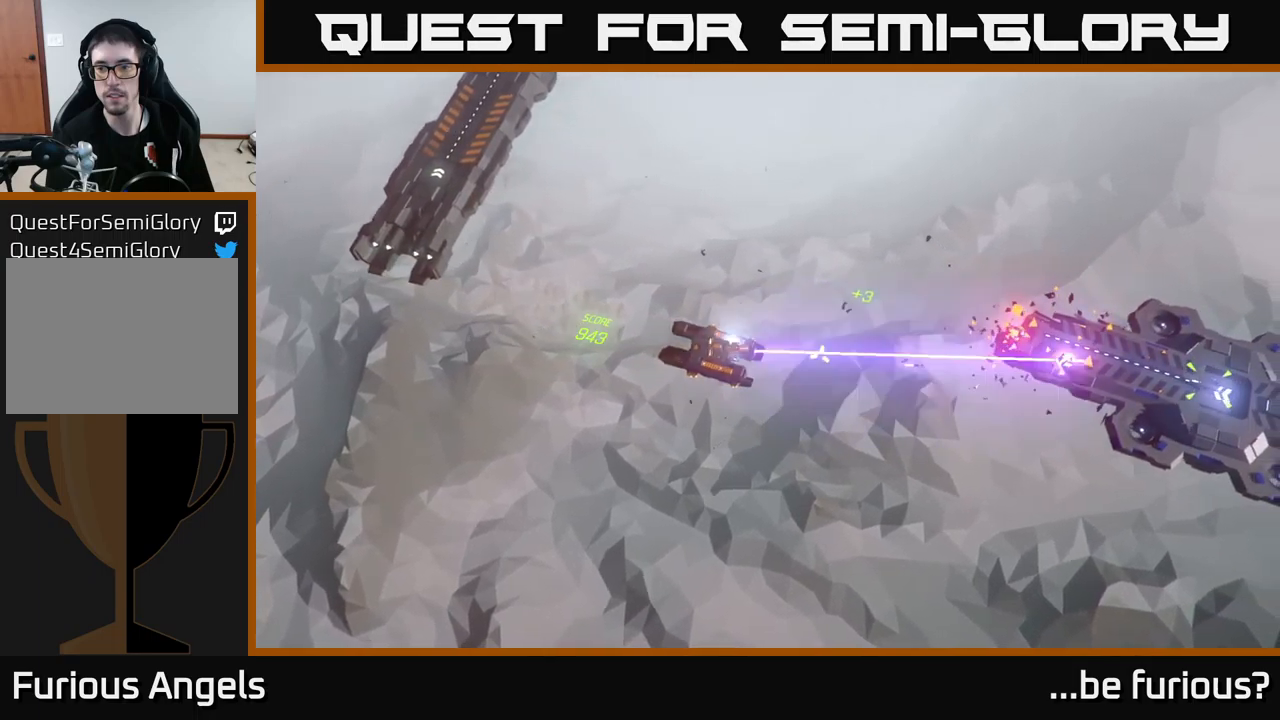
{"buttons": [], "left_stick": "down", "right_stick": "right", "events": [[17, "left_stick", "down"]]}
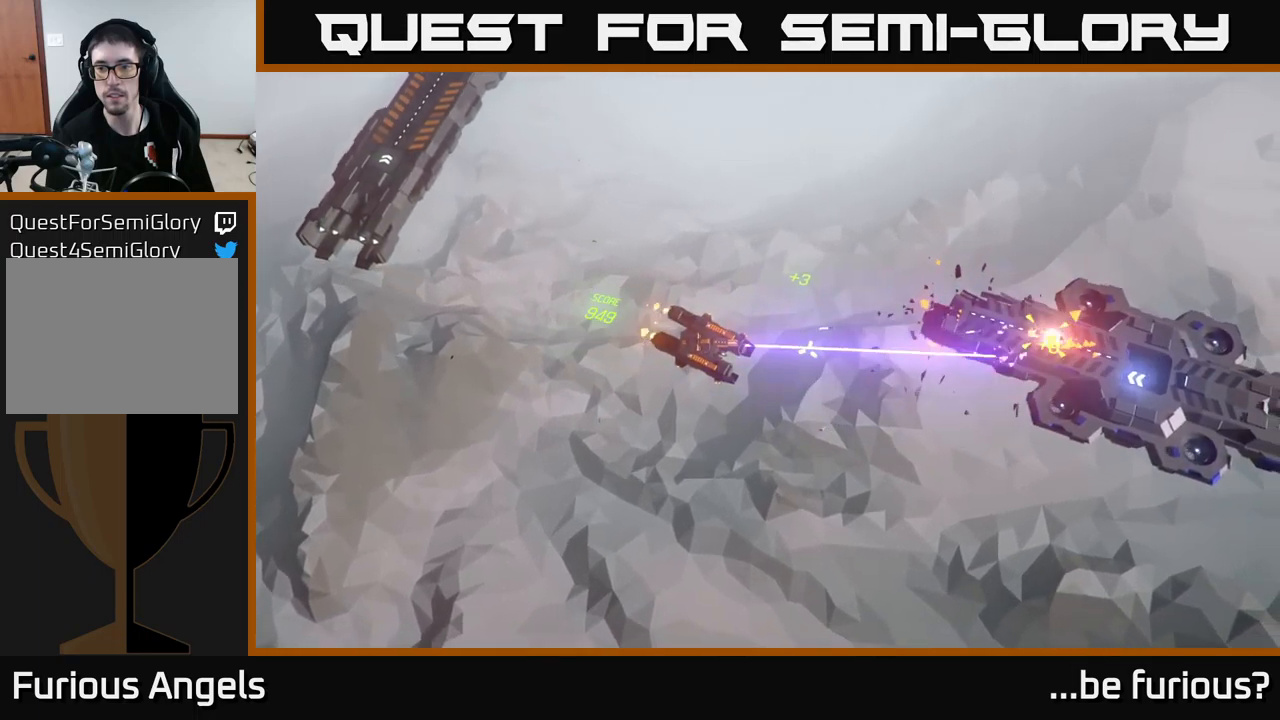
{"buttons": [], "left_stick": "down", "right_stick": "right", "events": []}